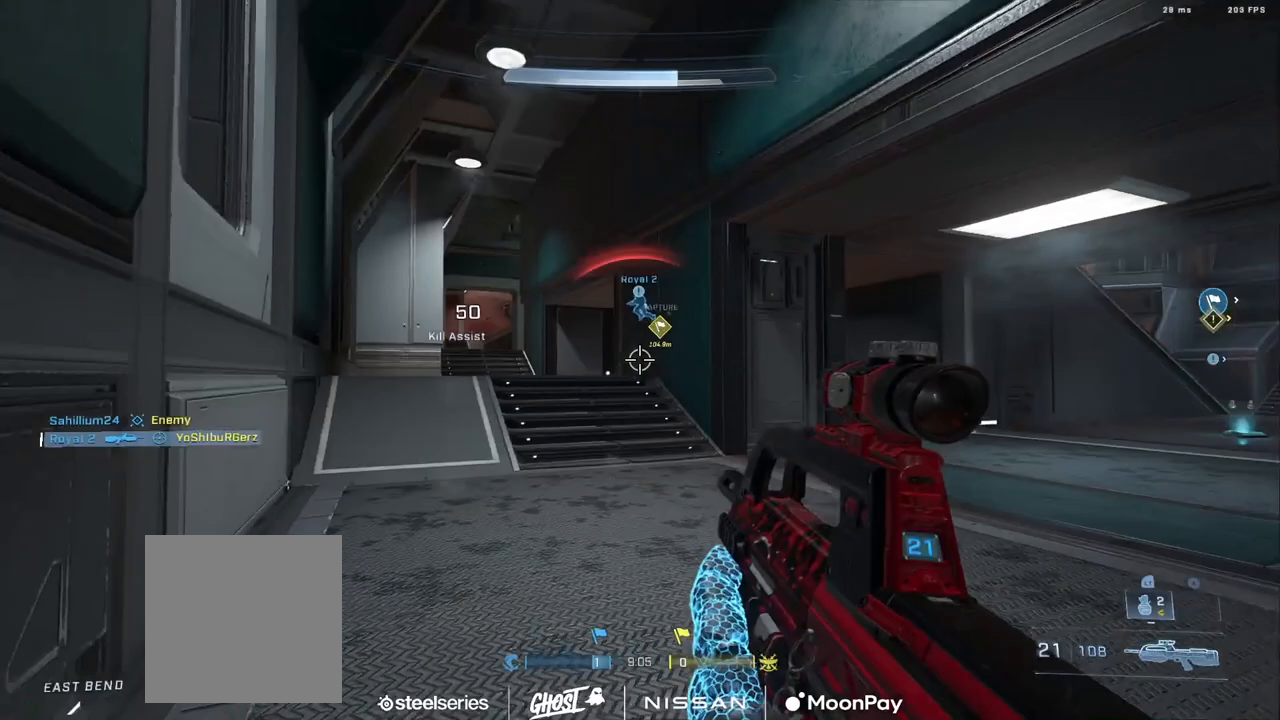
Gameplay with a controller (Xbox layout); each line is a JSON object with the inputs held at the frame after it. "events" lists button and stick changes between this image and that frame as [ms after this image, input, new state], when the widget could be followed in between.
{"buttons": [], "left_stick": "up-right", "right_stick": "center", "events": [[16, "left_stick", "up-right"], [200, "A", "down"], [283, "A", "up"], [417, "right_stick", "center"]]}
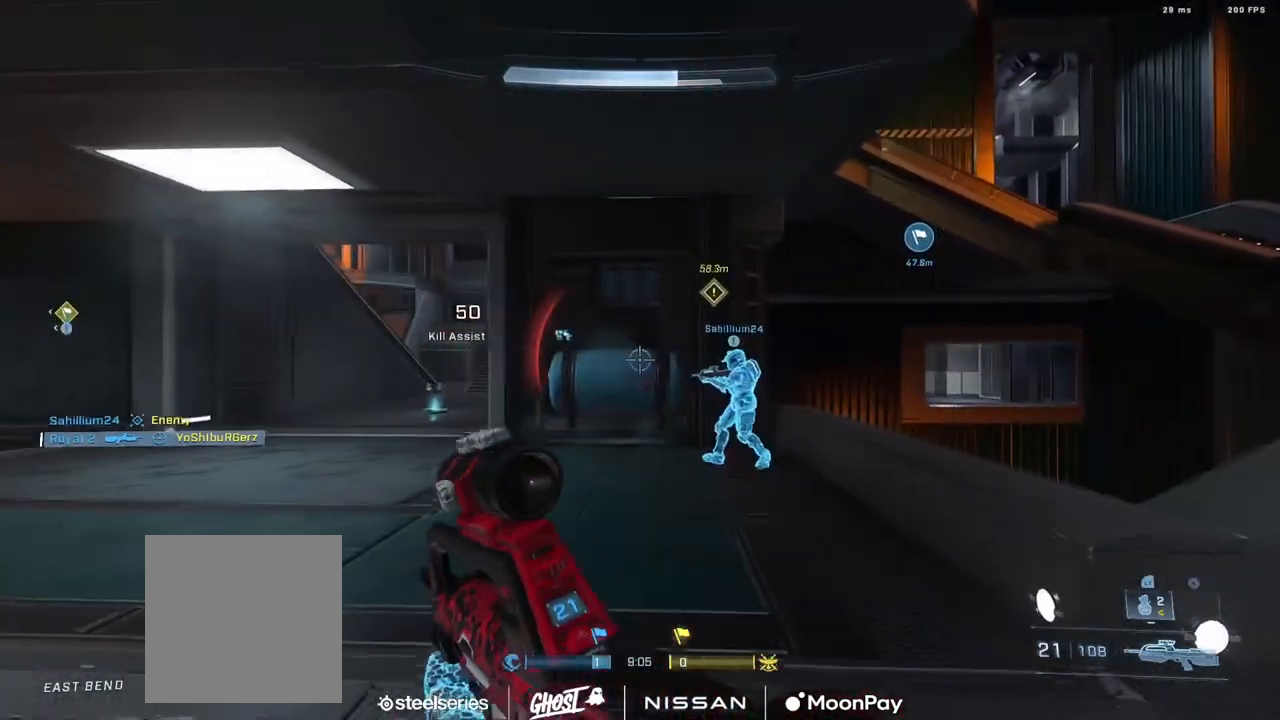
{"buttons": [], "left_stick": "center", "right_stick": "center", "events": [[17, "left_stick", "center"], [150, "left_stick", "down"], [200, "left_stick", "down-right"], [200, "right_stick", "up-right"], [401, "right_stick", "center"], [501, "left_stick", "center"]]}
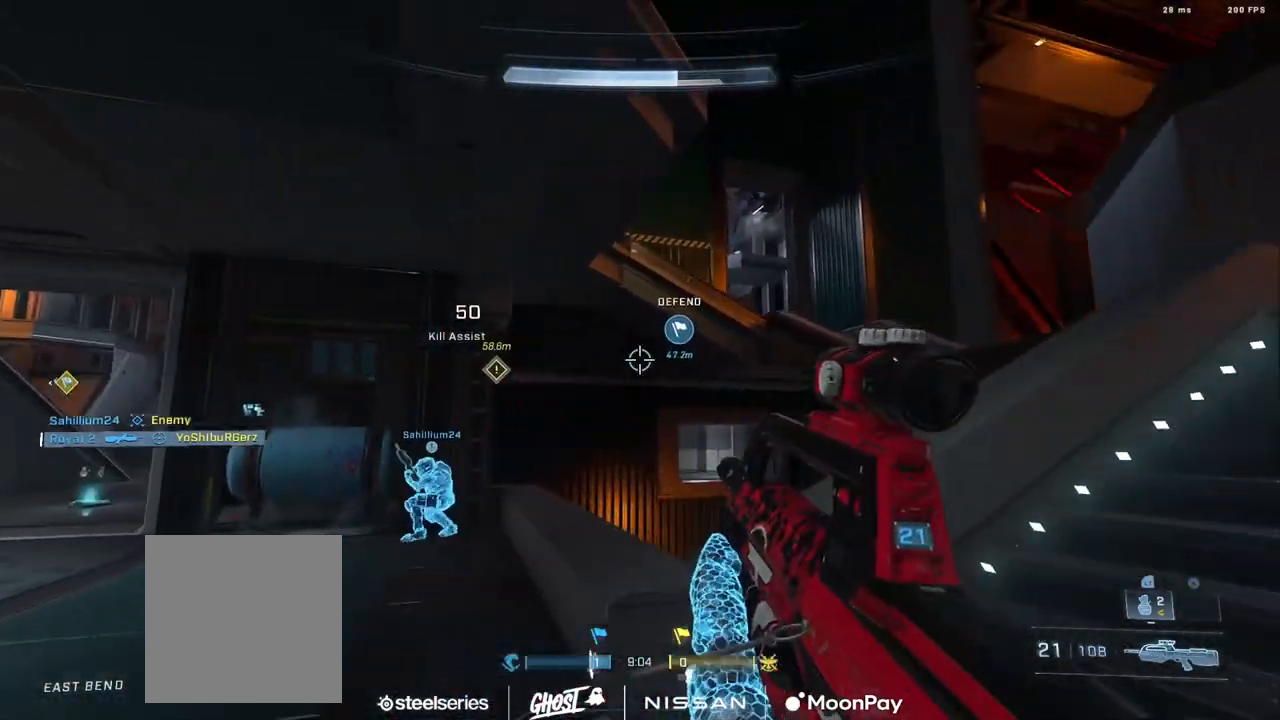
{"buttons": ["L2"], "left_stick": "right", "right_stick": "center", "events": [[50, "left_stick", "left"], [83, "right_stick", "right"], [217, "left_stick", "right"], [250, "right_stick", "up"], [433, "right_stick", "center"], [500, "L2", "down"]]}
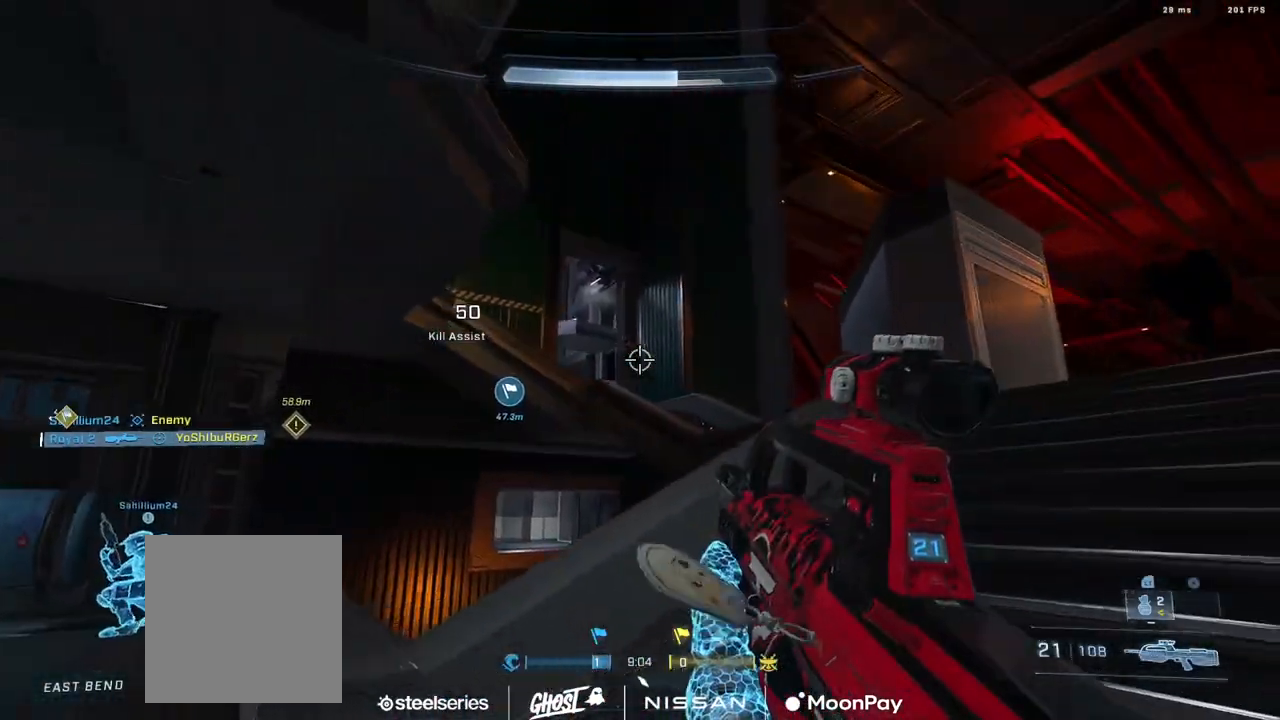
{"buttons": [], "left_stick": "up-right", "right_stick": "center", "events": [[17, "left_stick", "up-right"], [167, "right_stick", "down-left"], [184, "L2", "up"], [317, "right_stick", "center"]]}
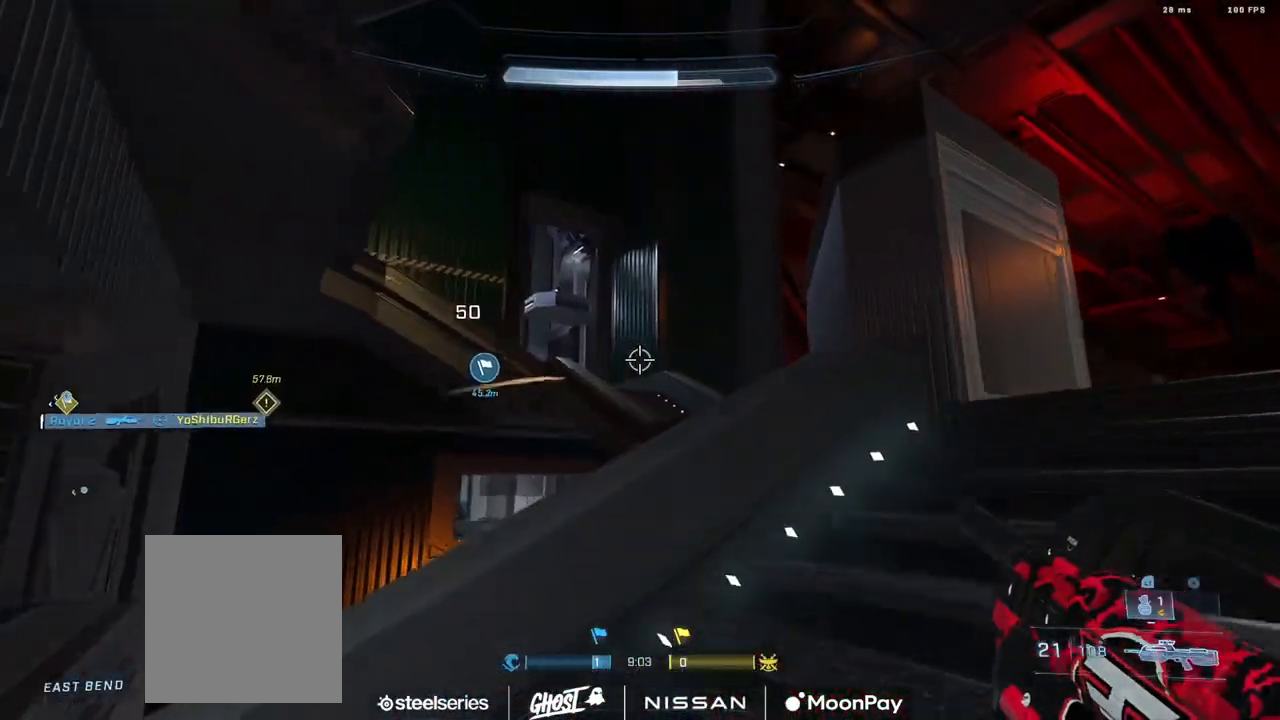
{"buttons": ["A"], "left_stick": "up-right", "right_stick": "down-left", "events": [[83, "right_stick", "down-left"], [467, "A", "down"]]}
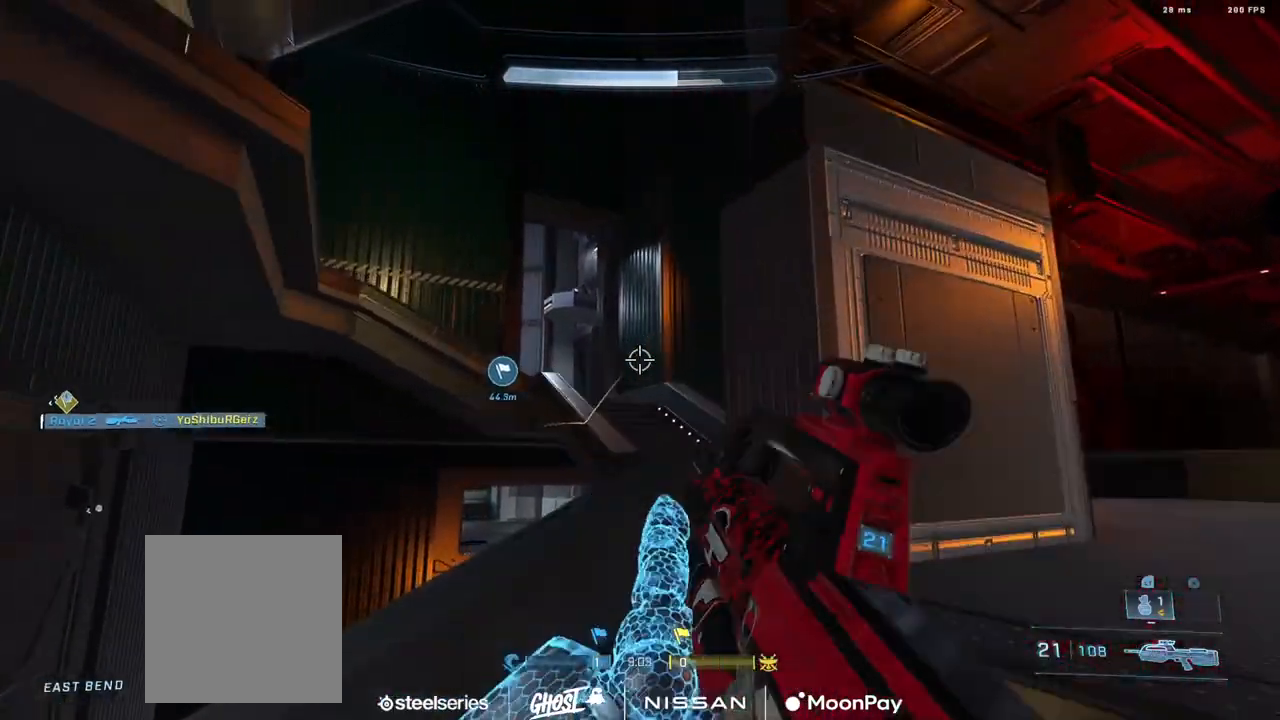
{"buttons": [], "left_stick": "right", "right_stick": "left", "events": [[17, "right_stick", "down"], [67, "A", "up"], [150, "A", "down"], [200, "right_stick", "center"], [234, "A", "up"], [284, "right_stick", "left"], [417, "B", "down"], [467, "left_stick", "right"], [501, "B", "up"]]}
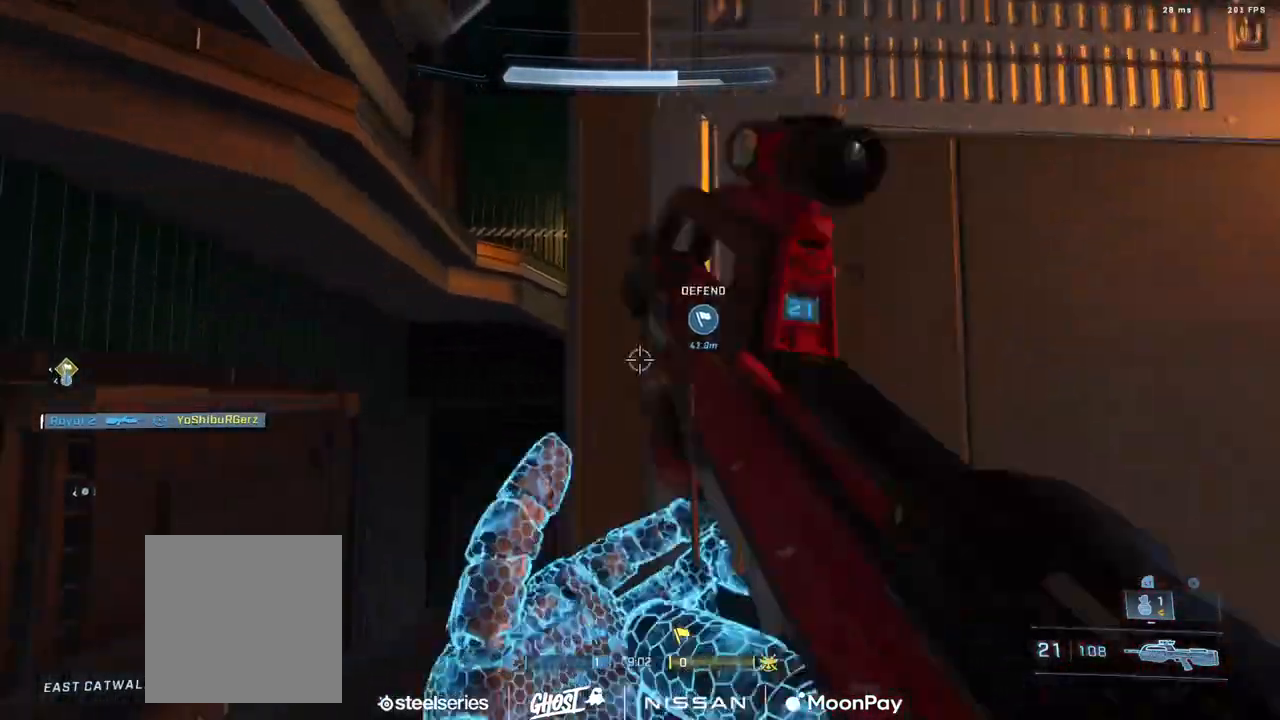
{"buttons": [], "left_stick": "center", "right_stick": "center", "events": [[133, "left_stick", "center"], [217, "right_stick", "down-left"], [300, "left_stick", "up"], [317, "right_stick", "center"], [417, "left_stick", "center"]]}
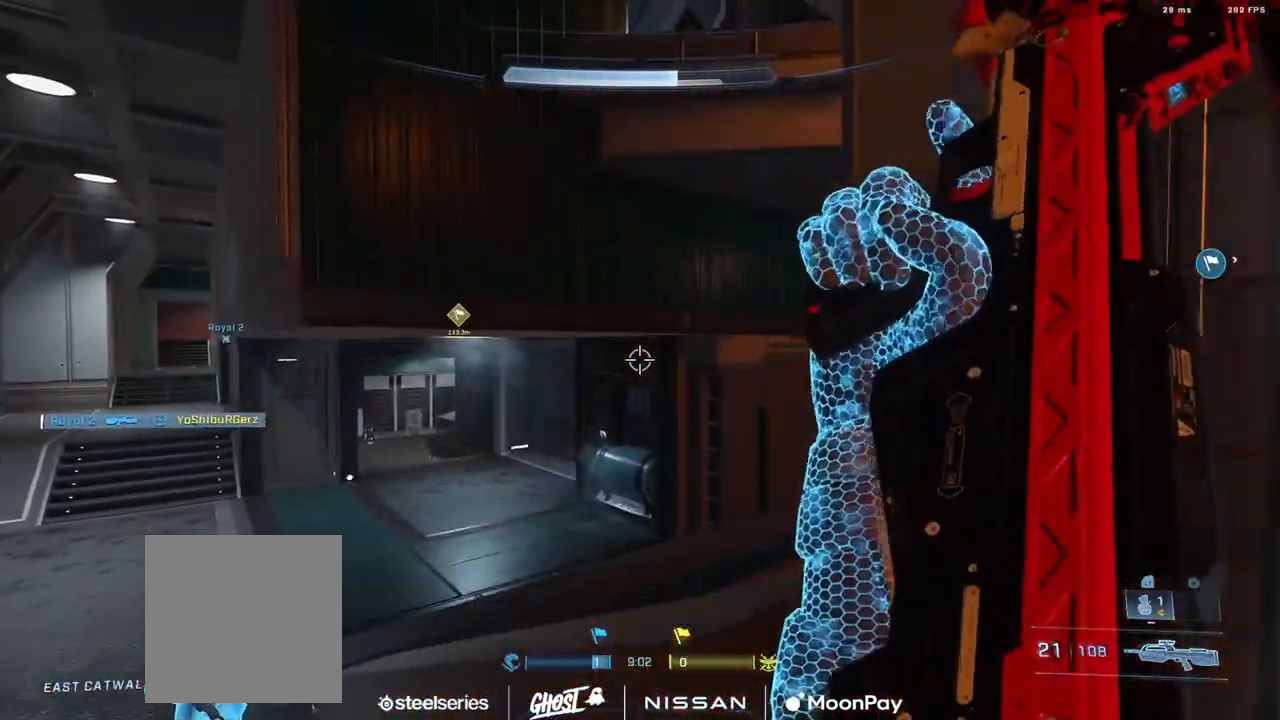
{"buttons": [], "left_stick": "right", "right_stick": "left", "events": [[17, "left_stick", "right"], [134, "right_stick", "left"], [184, "left_stick", "center"], [267, "right_stick", "center"], [451, "left_stick", "right"], [451, "right_stick", "left"]]}
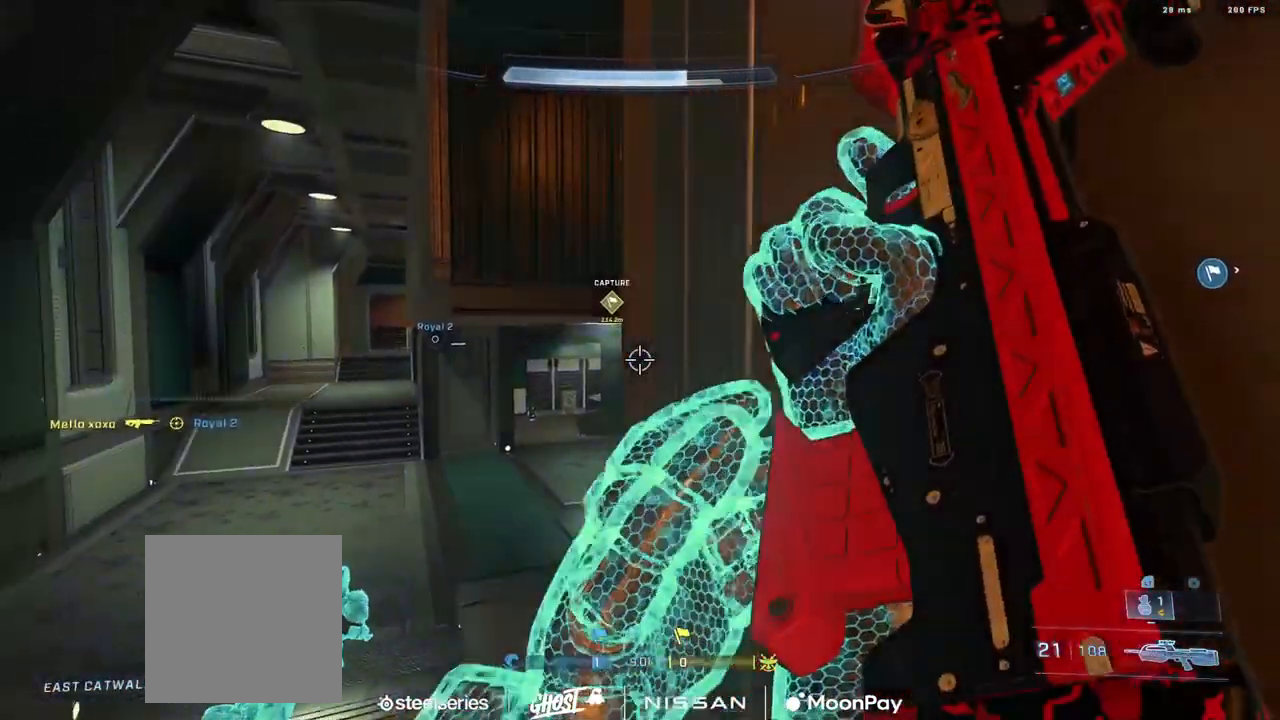
{"buttons": ["L3"], "left_stick": "up-left", "right_stick": "right", "events": [[50, "left_stick", "center"], [66, "right_stick", "right"], [167, "L1", "down"], [233, "L3", "down"], [233, "left_stick", "up"], [283, "L1", "up"], [350, "left_stick", "up-left"], [383, "L1", "down"], [500, "L1", "up"]]}
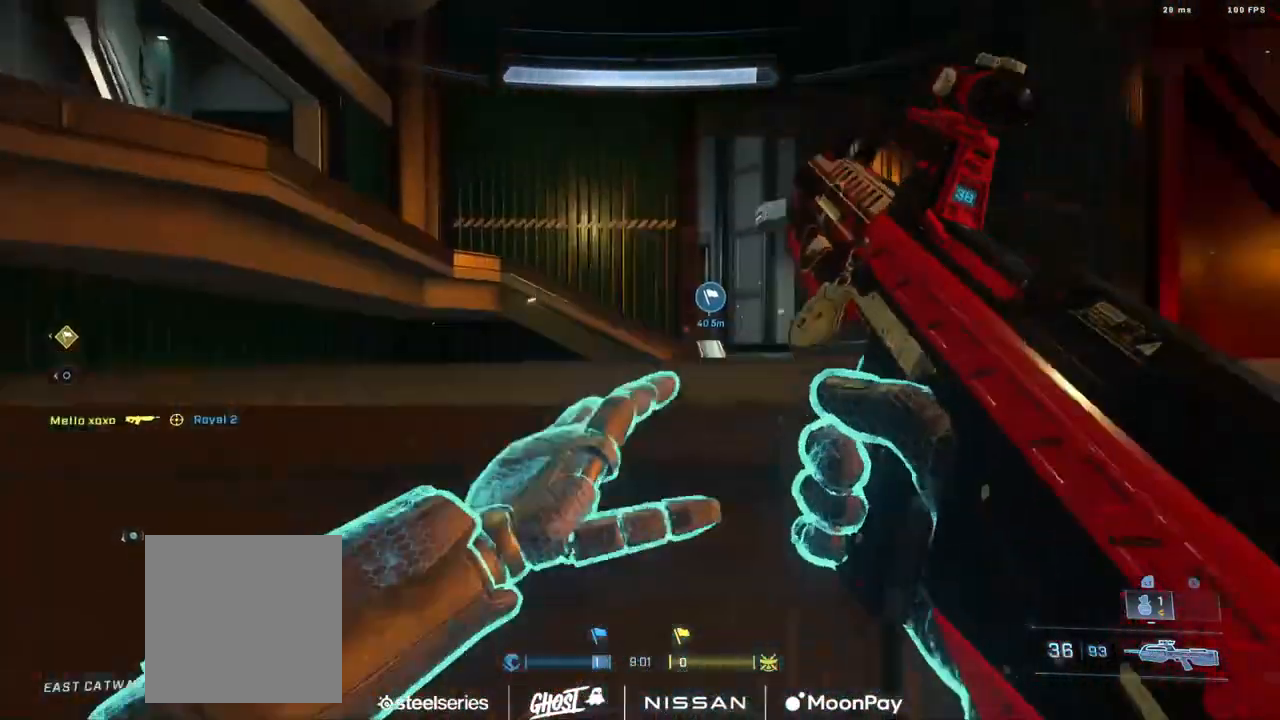
{"buttons": [], "left_stick": "center", "right_stick": "up", "events": [[67, "L1", "down"], [67, "right_stick", "center"], [234, "R2", "down"], [317, "L1", "up"], [317, "L3", "up"], [367, "R2", "up"], [401, "left_stick", "center"], [484, "right_stick", "up"]]}
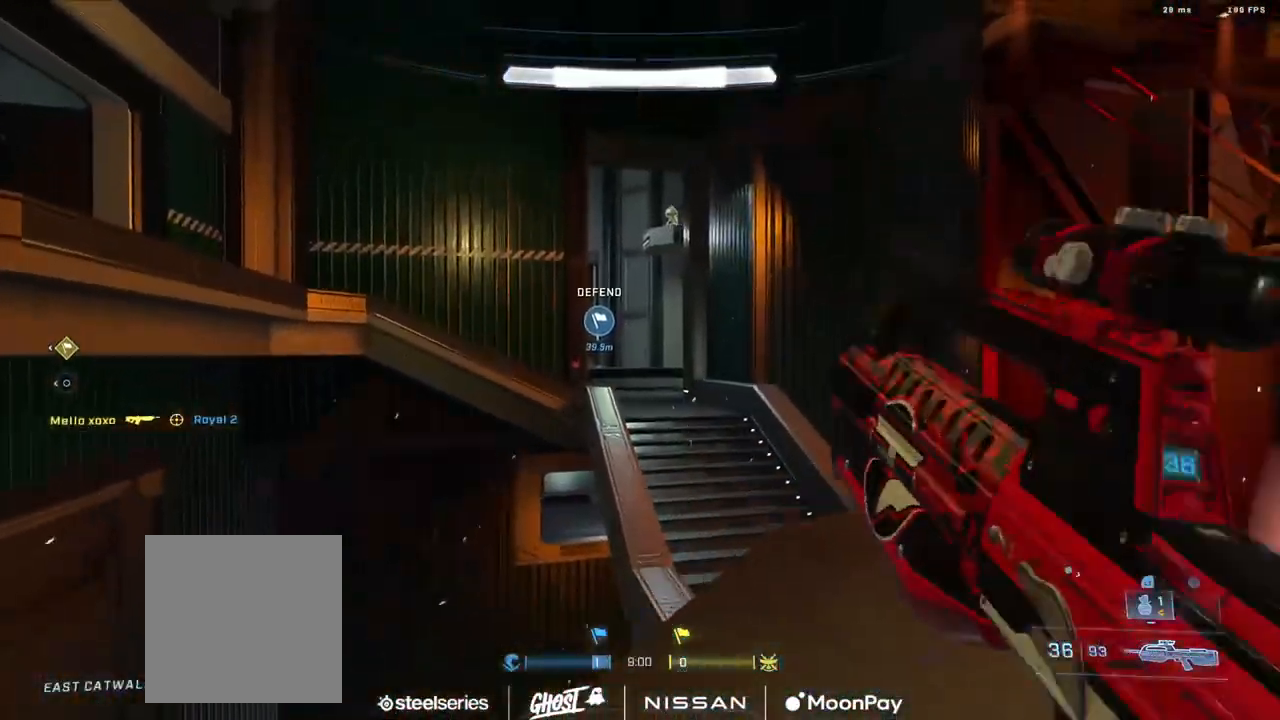
{"buttons": ["R3"], "left_stick": "right", "right_stick": "center", "events": [[116, "left_stick", "left"], [217, "R2", "down"], [250, "right_stick", "up-right"], [283, "left_stick", "right"], [333, "right_stick", "up-left"], [383, "R2", "up"], [433, "right_stick", "center"], [467, "R3", "down"]]}
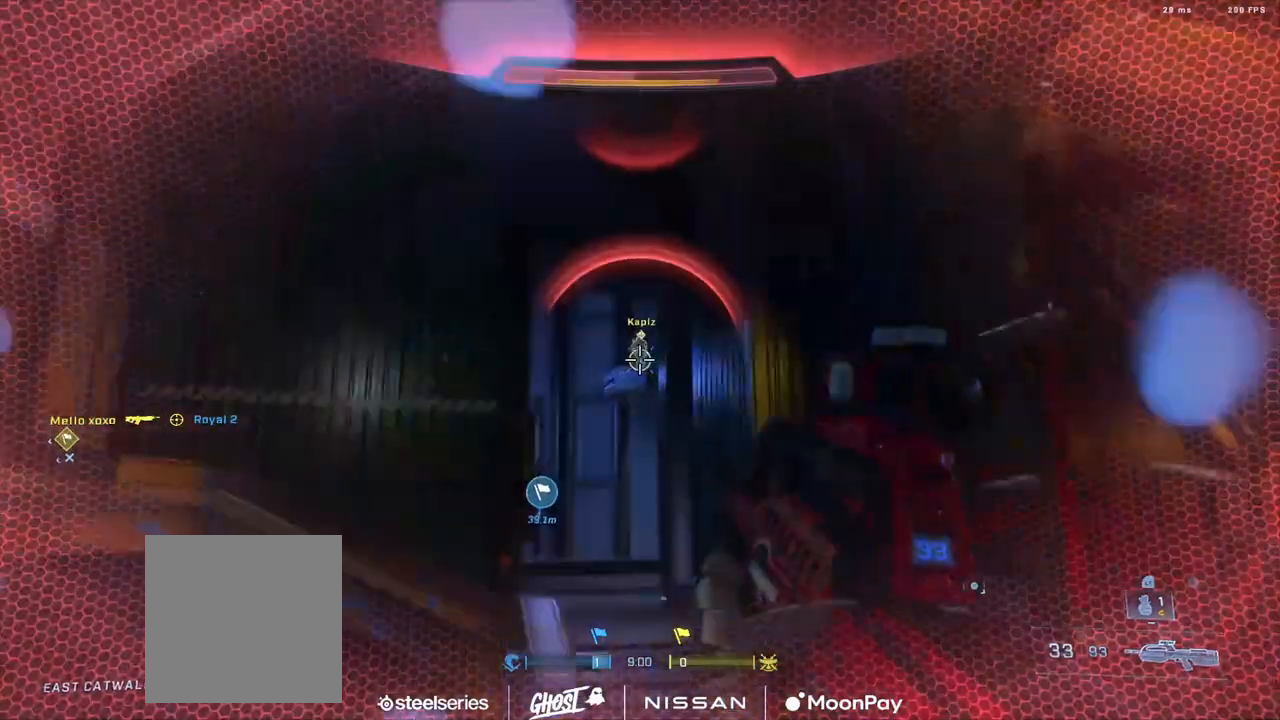
{"buttons": ["R2"], "left_stick": "down-right", "right_stick": "up", "events": [[17, "left_stick", "down-left"], [67, "R3", "up"], [67, "right_stick", "up"], [117, "R2", "down"], [167, "right_stick", "center"], [250, "right_stick", "down-right"], [334, "R2", "up"], [351, "right_stick", "up-left"], [401, "left_stick", "down"], [434, "right_stick", "up"], [501, "R2", "down"], [501, "left_stick", "down-right"]]}
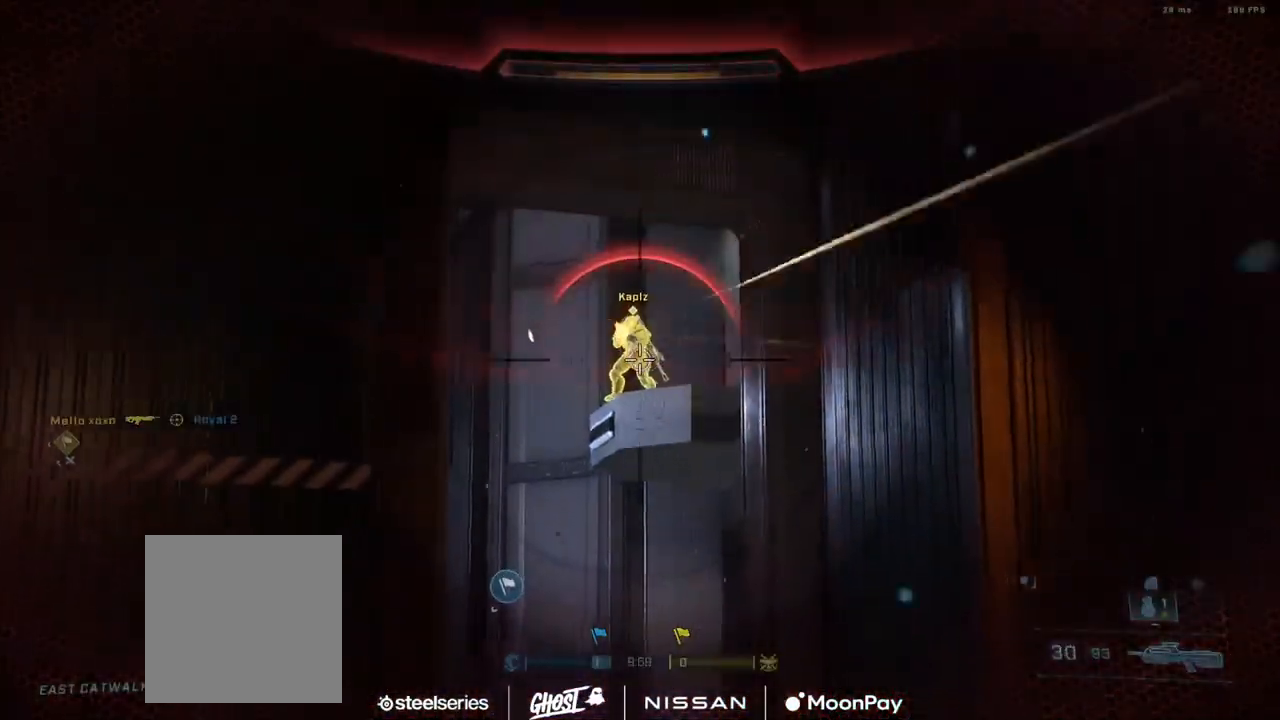
{"buttons": [], "left_stick": "left", "right_stick": "right", "events": [[16, "L3", "down"], [200, "right_stick", "center"], [233, "L3", "up"], [267, "R2", "up"], [283, "right_stick", "down"], [350, "left_stick", "down-left"], [367, "right_stick", "center"], [450, "right_stick", "right"], [500, "left_stick", "left"]]}
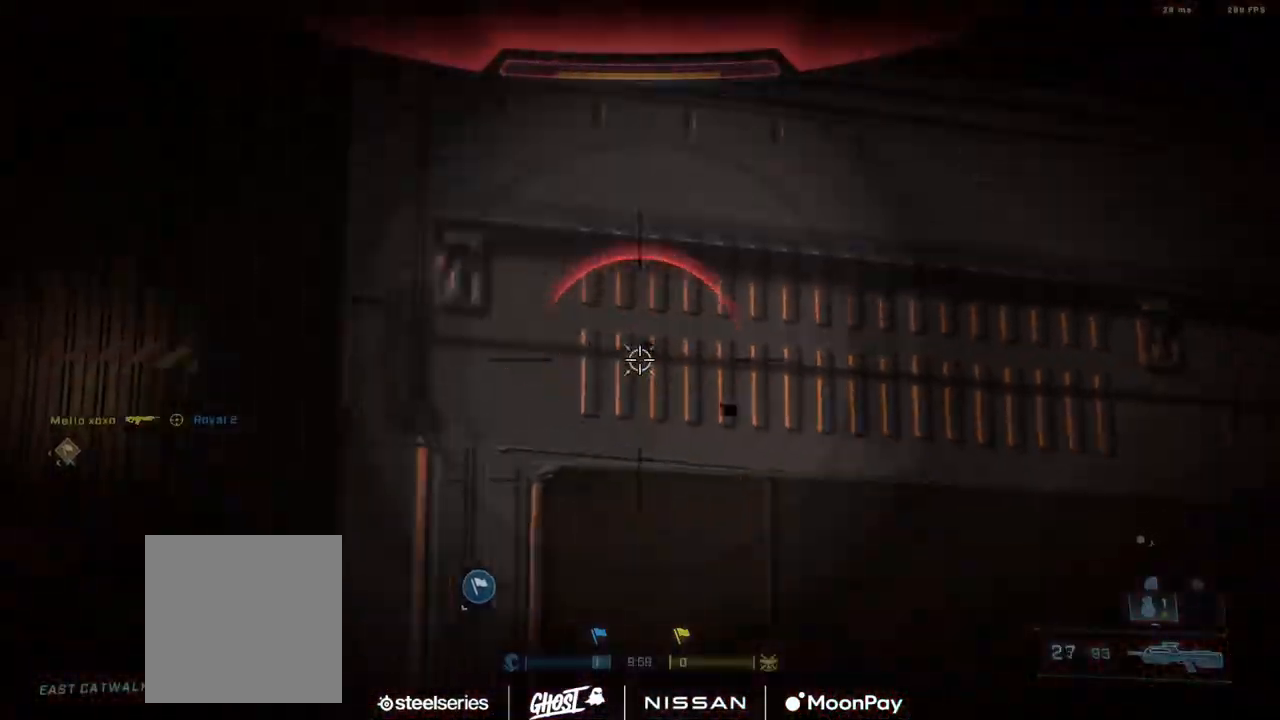
{"buttons": ["L3"], "left_stick": "down-left", "right_stick": "down-right", "events": [[84, "right_stick", "center"], [100, "L1", "down"], [134, "L3", "down"], [150, "L1", "up"], [167, "right_stick", "down-right"], [267, "R2", "down"], [384, "left_stick", "down-left"], [451, "R2", "up"]]}
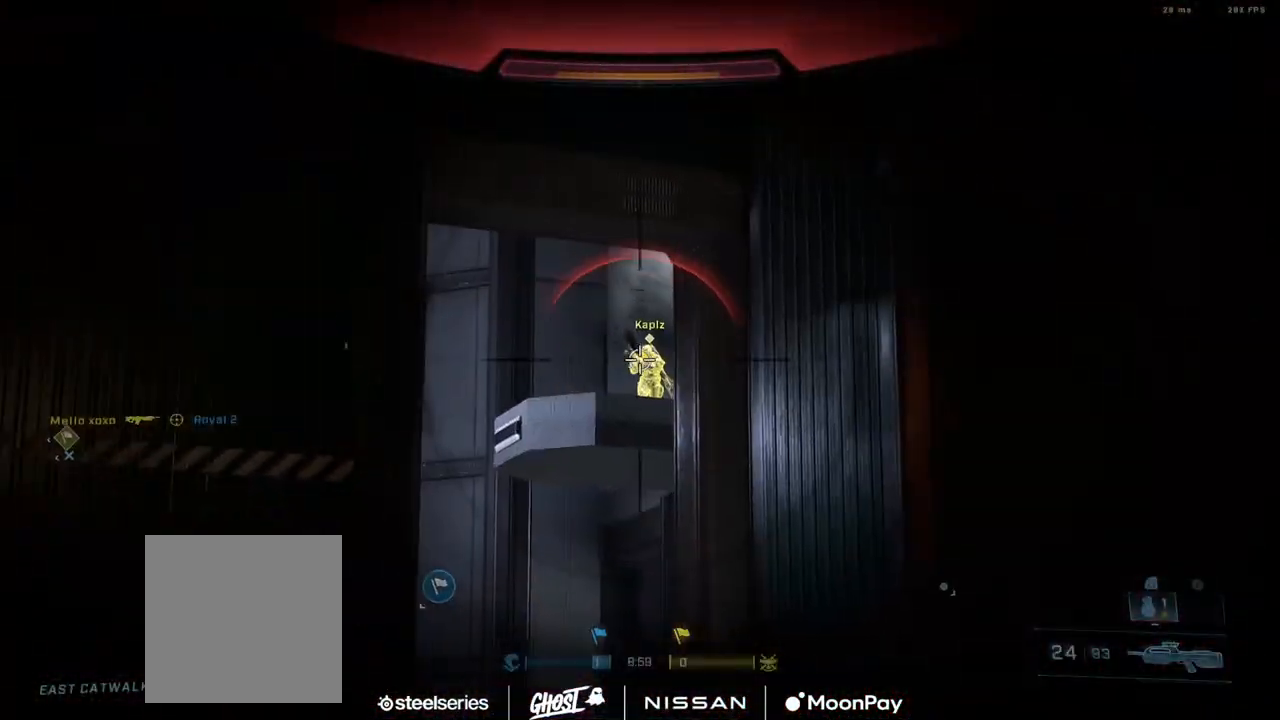
{"buttons": ["R2", "L3"], "left_stick": "down-left", "right_stick": "up-right", "events": [[50, "right_stick", "center"], [66, "R2", "down"], [133, "right_stick", "down-right"], [300, "right_stick", "up-right"], [350, "R2", "up"], [467, "R2", "down"]]}
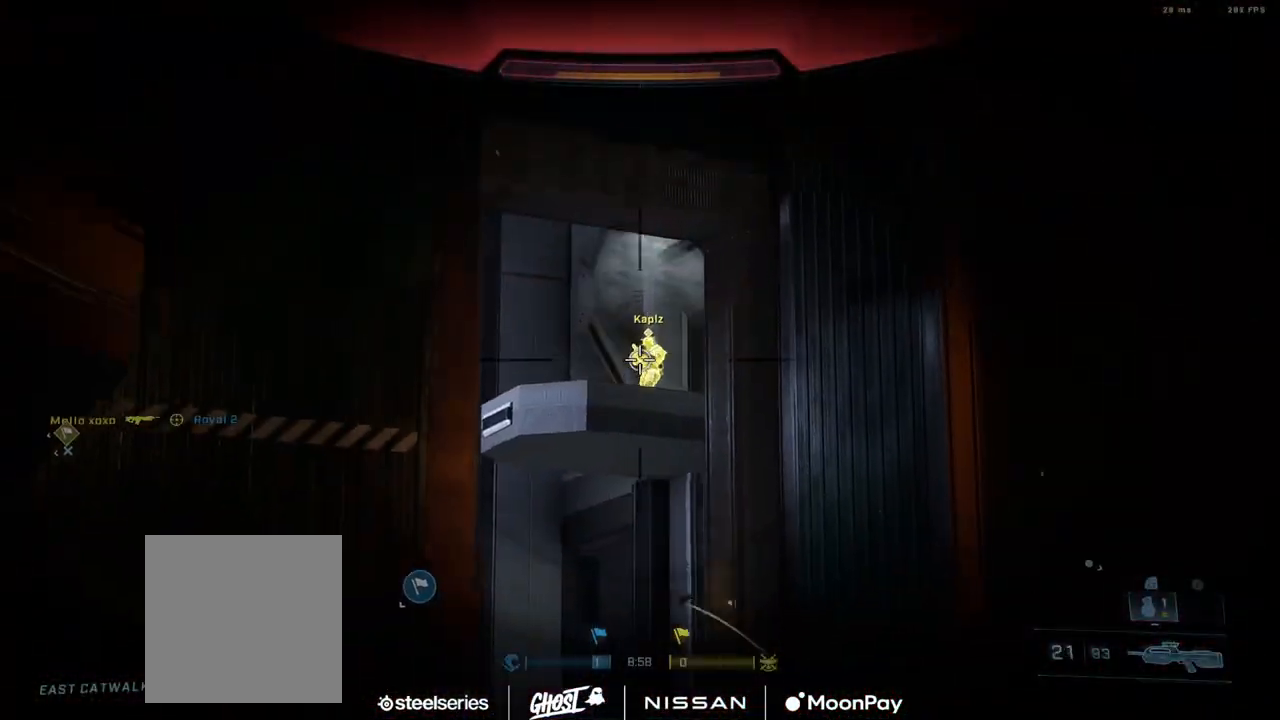
{"buttons": [], "left_stick": "down", "right_stick": "up-right", "events": [[184, "right_stick", "up"], [401, "right_stick", "right"], [434, "R2", "up"], [451, "L3", "up"], [501, "left_stick", "down"], [501, "right_stick", "up-right"]]}
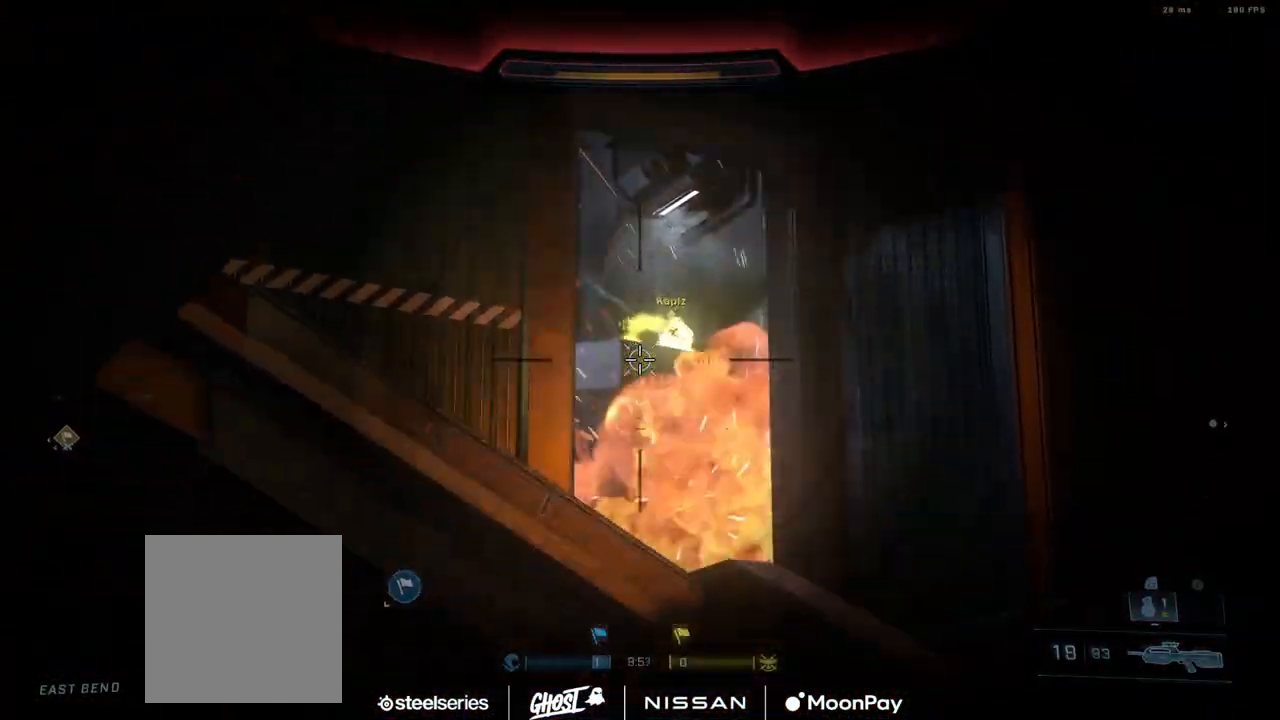
{"buttons": ["B"], "left_stick": "down-left", "right_stick": "down-left", "events": [[16, "left_stick", "down-right"], [116, "left_stick", "right"], [150, "R2", "down"], [183, "right_stick", "up-left"], [267, "right_stick", "center"], [333, "R2", "up"], [333, "left_stick", "down-left"], [333, "right_stick", "down"], [417, "right_stick", "down-left"], [433, "B", "down"]]}
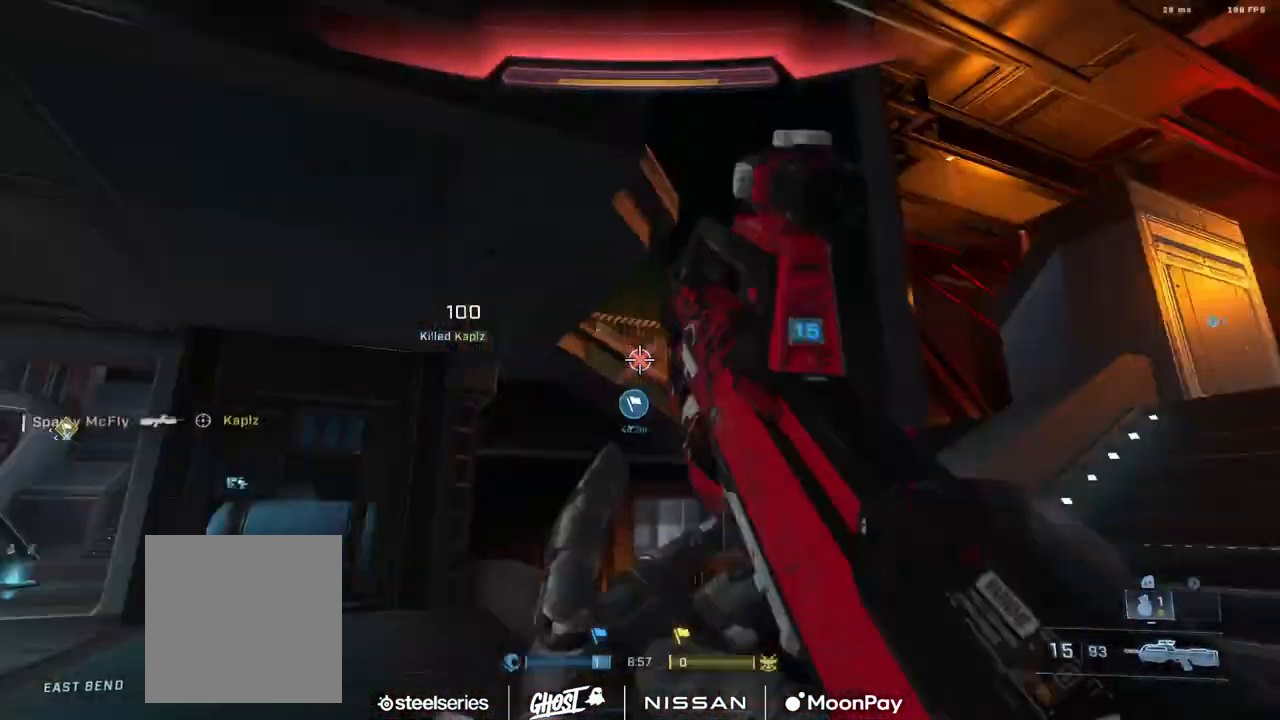
{"buttons": ["A"], "left_stick": "up", "right_stick": "down-left", "events": [[34, "B", "up"], [117, "left_stick", "up-left"], [200, "A", "down"], [267, "A", "up"], [334, "A", "down"], [334, "right_stick", "down-right"], [384, "left_stick", "up"], [417, "A", "up"], [434, "right_stick", "down-left"], [484, "A", "down"]]}
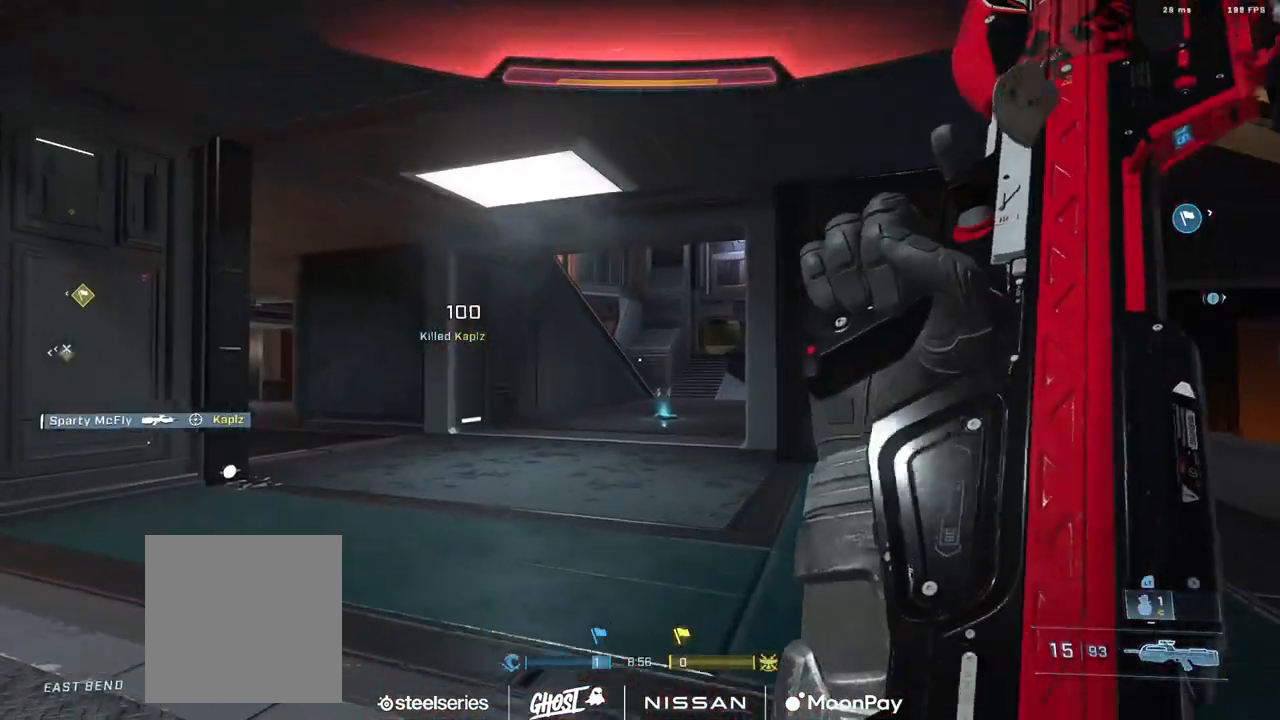
{"buttons": ["A"], "left_stick": "up-right", "right_stick": "center", "events": [[33, "right_stick", "left"], [66, "A", "up"], [150, "A", "down"], [217, "A", "up"], [300, "A", "down"], [300, "left_stick", "up-right"], [383, "A", "up"], [450, "right_stick", "center"], [483, "A", "down"]]}
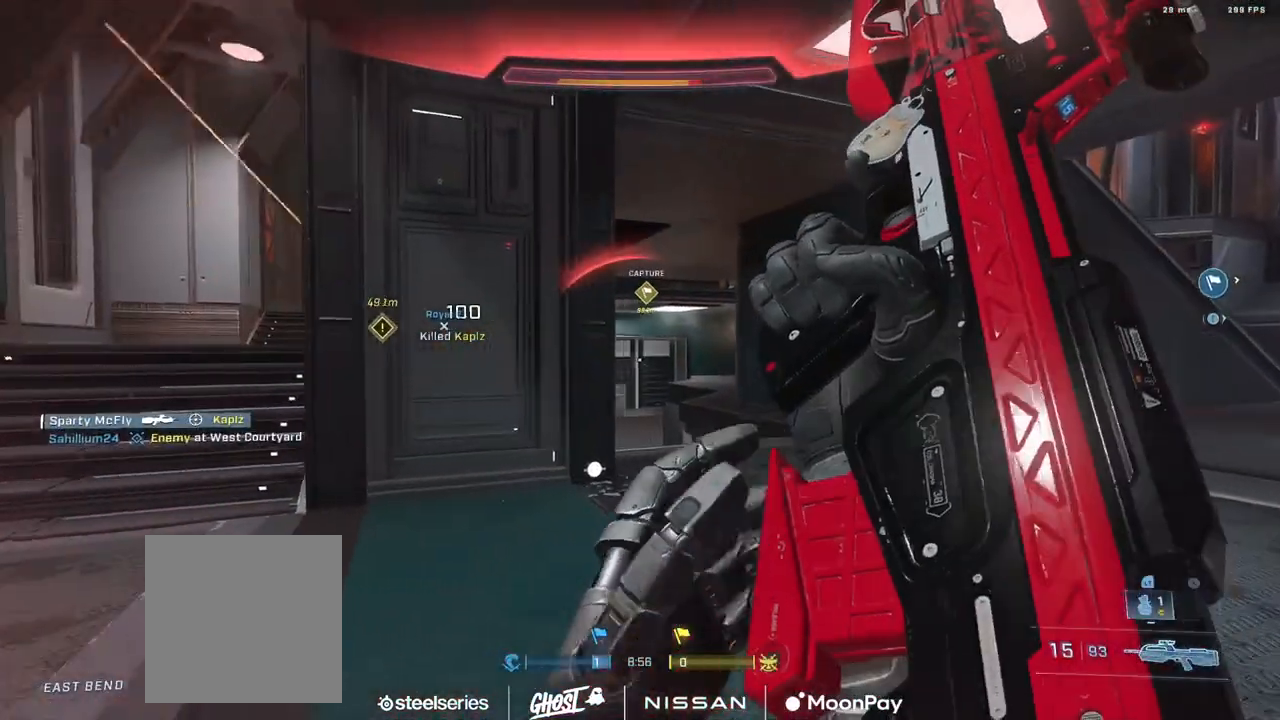
{"buttons": [], "left_stick": "up", "right_stick": "right", "events": [[34, "right_stick", "right"], [84, "A", "up"], [150, "right_stick", "down-right"], [267, "right_stick", "right"], [334, "A", "down"], [367, "left_stick", "up"], [434, "A", "up"]]}
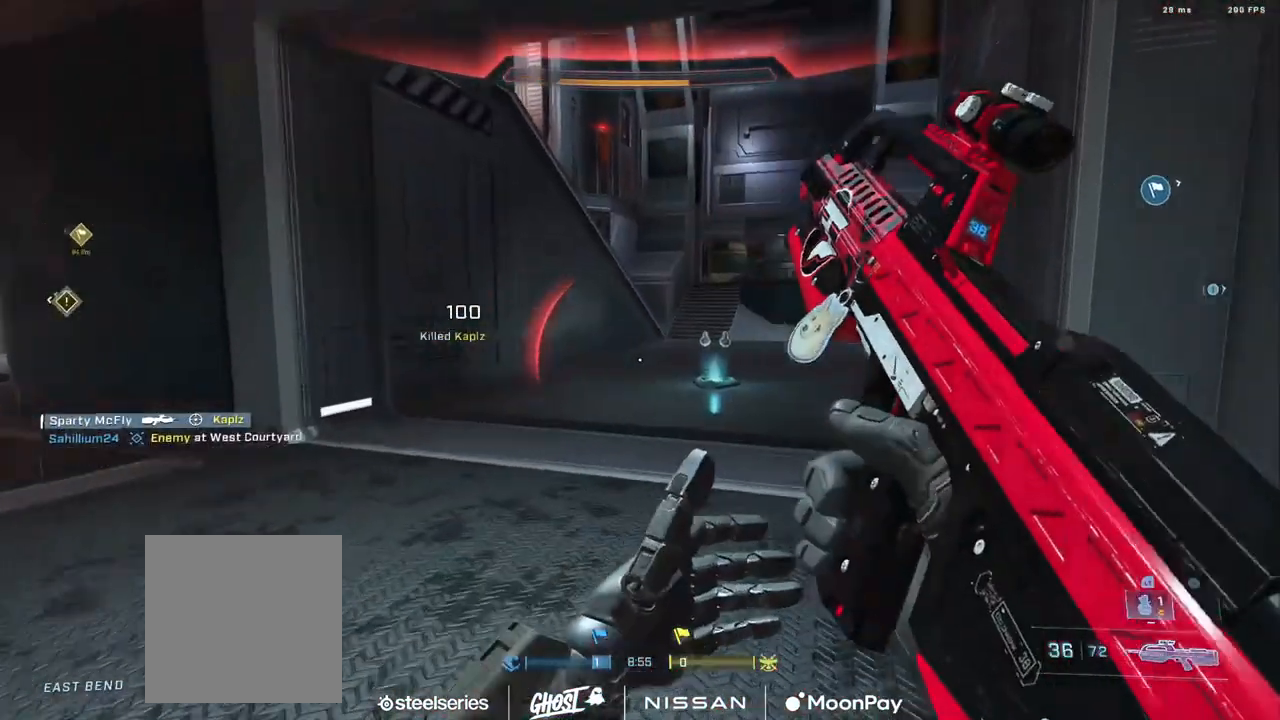
{"buttons": [], "left_stick": "up", "right_stick": "right", "events": [[33, "A", "down"], [50, "A", "up"], [133, "right_stick", "center"], [200, "Y", "down"], [217, "right_stick", "up"], [267, "Y", "up"], [350, "right_stick", "center"], [417, "A", "down"], [433, "right_stick", "right"], [483, "A", "up"]]}
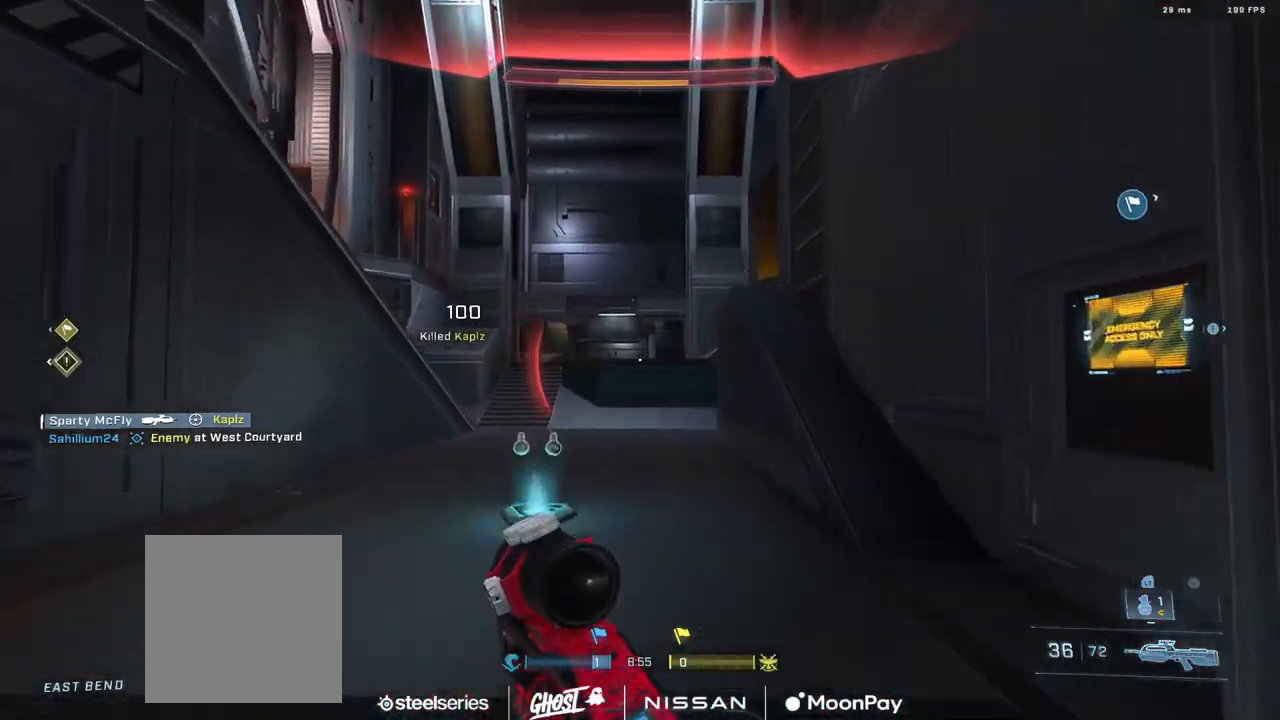
{"buttons": [], "left_stick": "up", "right_stick": "center", "events": [[84, "A", "down"], [84, "right_stick", "center"], [150, "A", "up"], [250, "A", "down"], [250, "right_stick", "right"], [317, "A", "up"], [384, "left_stick", "center"], [467, "left_stick", "up"], [467, "right_stick", "center"]]}
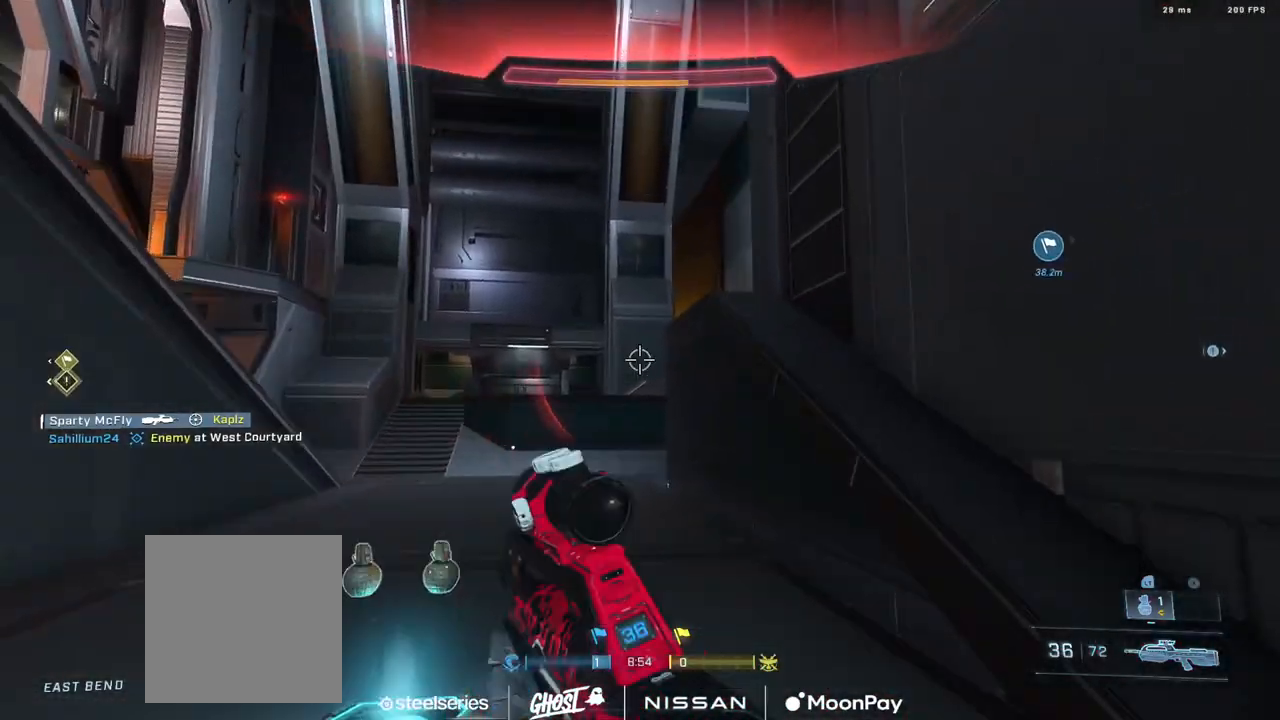
{"buttons": [], "left_stick": "up-right", "right_stick": "left", "events": [[33, "right_stick", "left"], [100, "left_stick", "up-right"], [133, "right_stick", "up"], [217, "right_stick", "right"], [233, "left_stick", "right"], [383, "right_stick", "center"], [417, "left_stick", "up-right"], [483, "right_stick", "left"]]}
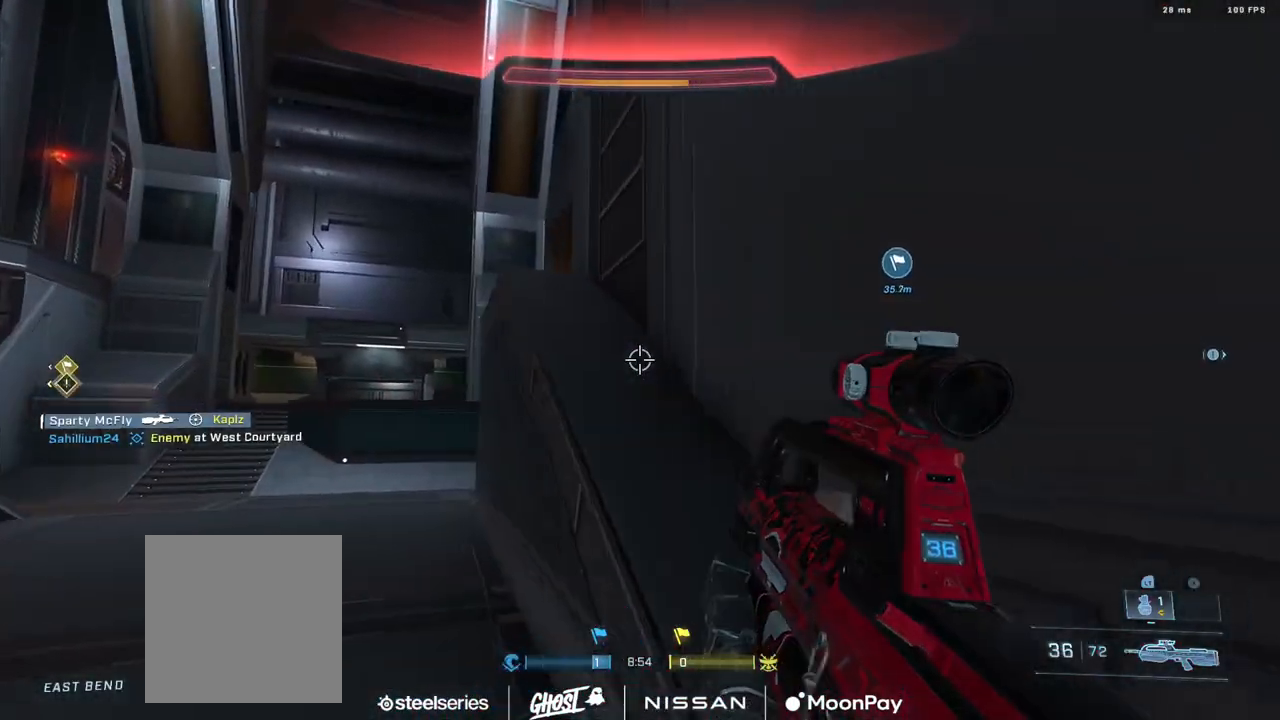
{"buttons": [], "left_stick": "up", "right_stick": "down-right", "events": [[50, "A", "down"], [117, "A", "up"], [200, "A", "down"], [267, "left_stick", "up"], [284, "A", "up"], [317, "right_stick", "center"], [384, "A", "down"], [384, "right_stick", "right"], [434, "A", "up"], [434, "right_stick", "down-right"]]}
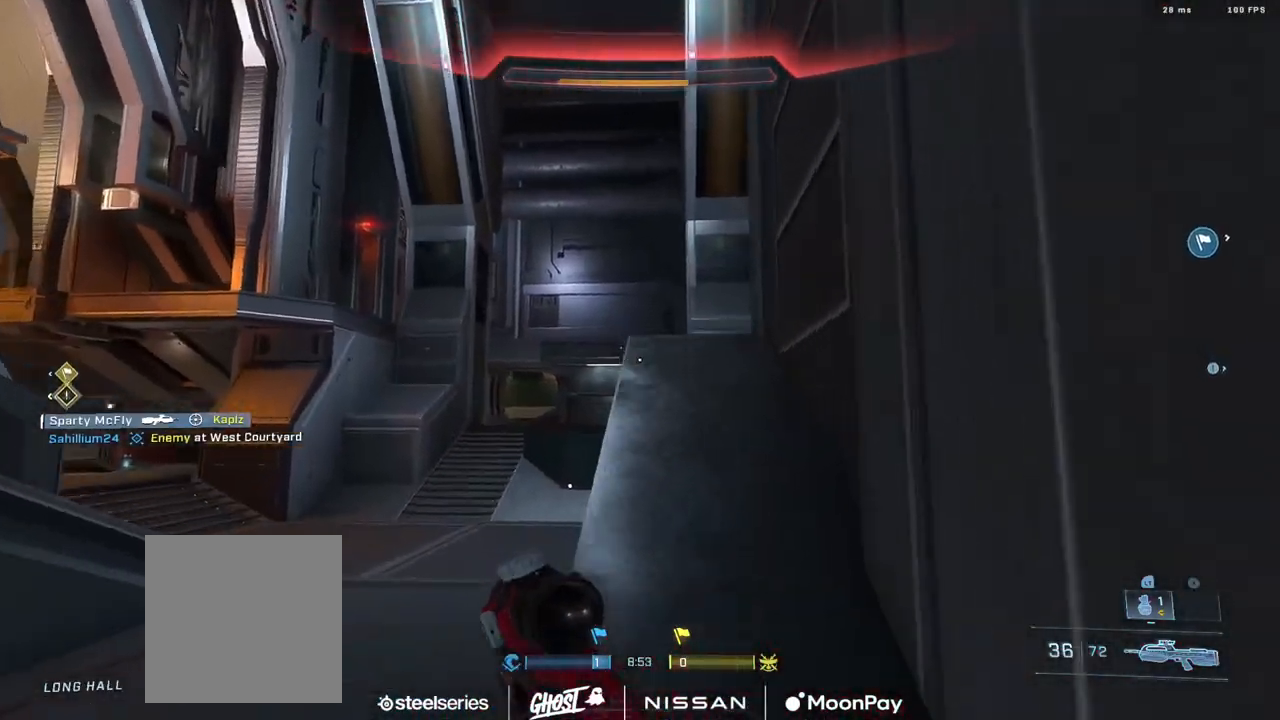
{"buttons": [], "left_stick": "up-left", "right_stick": "center", "events": [[33, "A", "down"], [116, "A", "up"], [133, "right_stick", "right"], [183, "A", "down"], [283, "A", "up"], [283, "left_stick", "up-left"], [367, "A", "down"], [417, "right_stick", "center"], [433, "A", "up"]]}
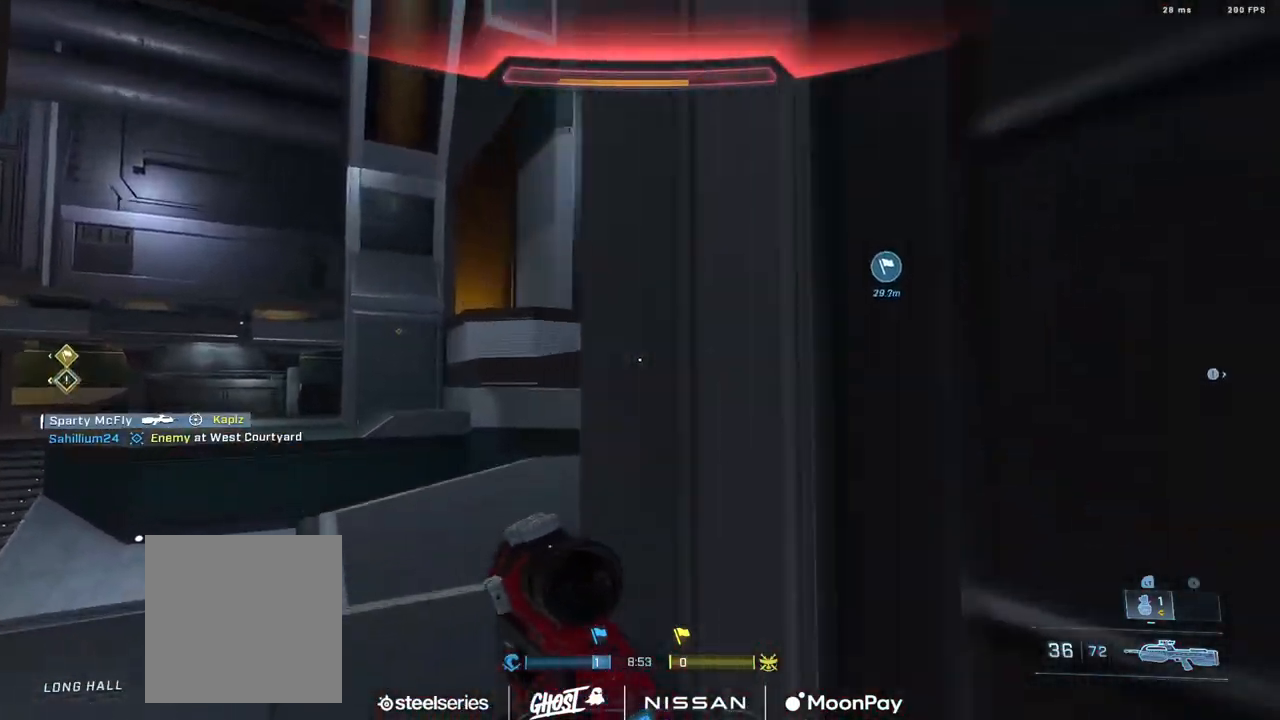
{"buttons": [], "left_stick": "up", "right_stick": "right", "events": [[17, "A", "down"], [100, "A", "up"], [100, "right_stick", "down-right"], [200, "A", "down"], [200, "right_stick", "right"], [267, "A", "up"], [351, "A", "down"], [384, "left_stick", "up"], [434, "A", "up"]]}
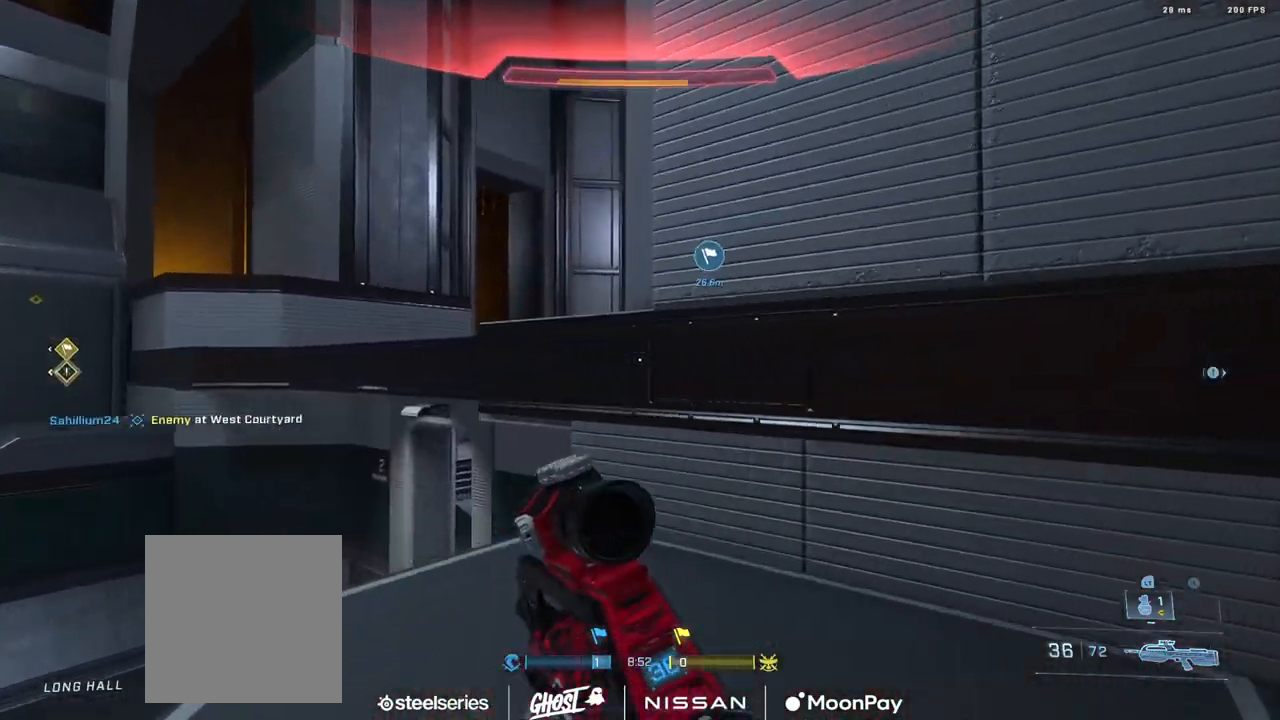
{"buttons": [], "left_stick": "up", "right_stick": "up-right", "events": [[16, "A", "down"], [50, "right_stick", "center"], [66, "L1", "down"], [100, "A", "up"], [150, "L1", "up"], [150, "right_stick", "down"], [317, "right_stick", "center"], [383, "A", "down"], [417, "right_stick", "up-right"], [467, "A", "up"]]}
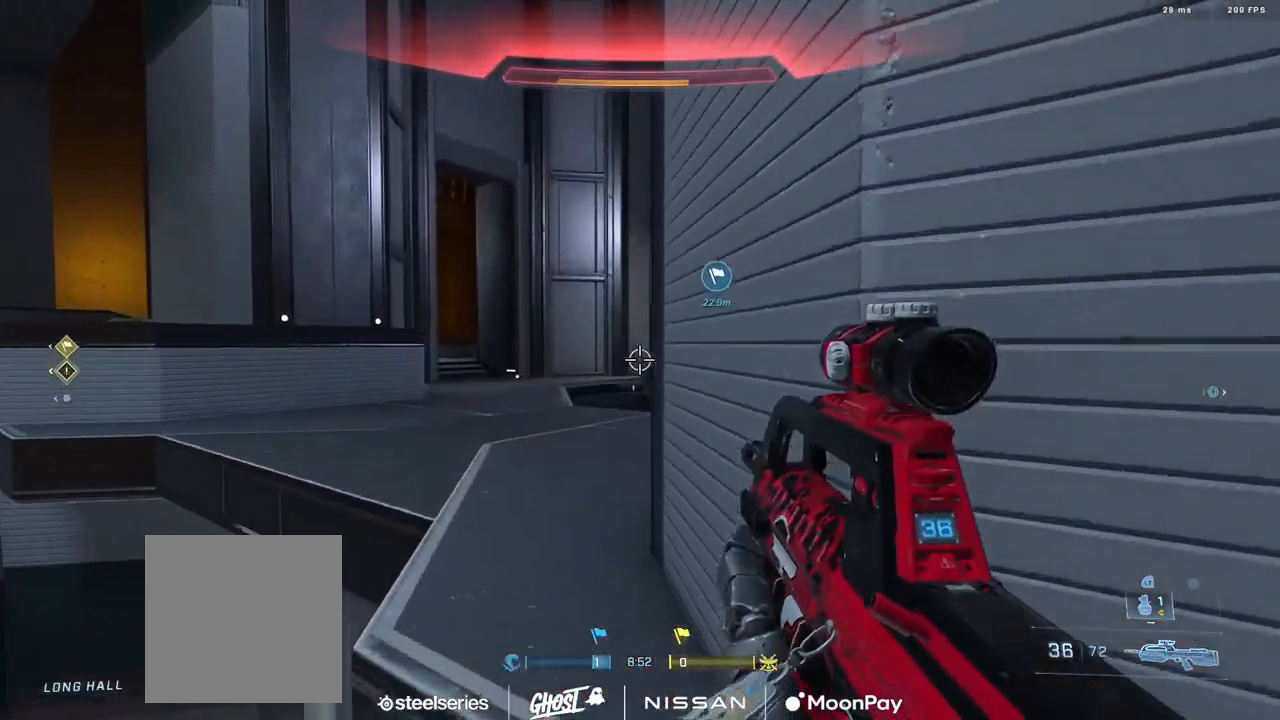
{"buttons": [], "left_stick": "up", "right_stick": "right", "events": [[50, "A", "down"], [100, "right_stick", "right"], [150, "A", "up"], [234, "A", "down"], [317, "A", "up"], [367, "right_stick", "center"], [451, "right_stick", "right"]]}
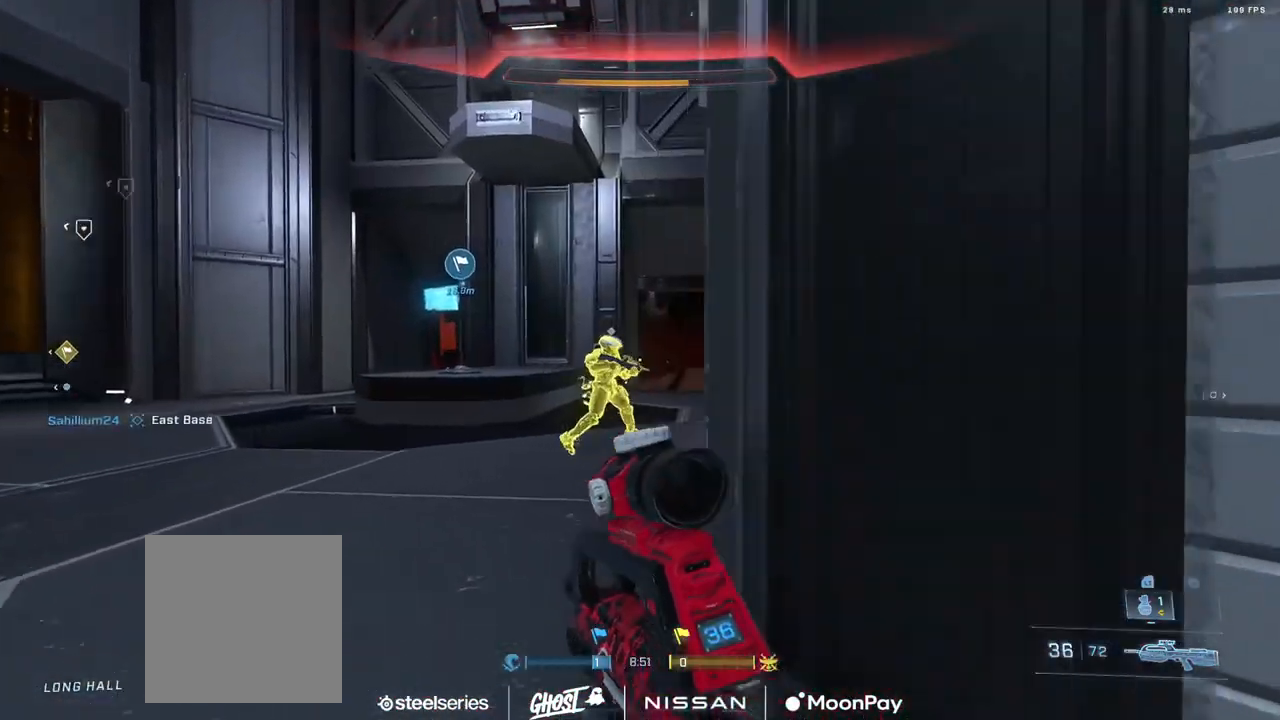
{"buttons": ["R1"], "left_stick": "up-right", "right_stick": "down-right", "events": [[150, "right_stick", "left"], [333, "right_stick", "down-right"], [383, "right_stick", "down-left"], [433, "R1", "down"], [433, "right_stick", "down-right"], [500, "left_stick", "up-right"]]}